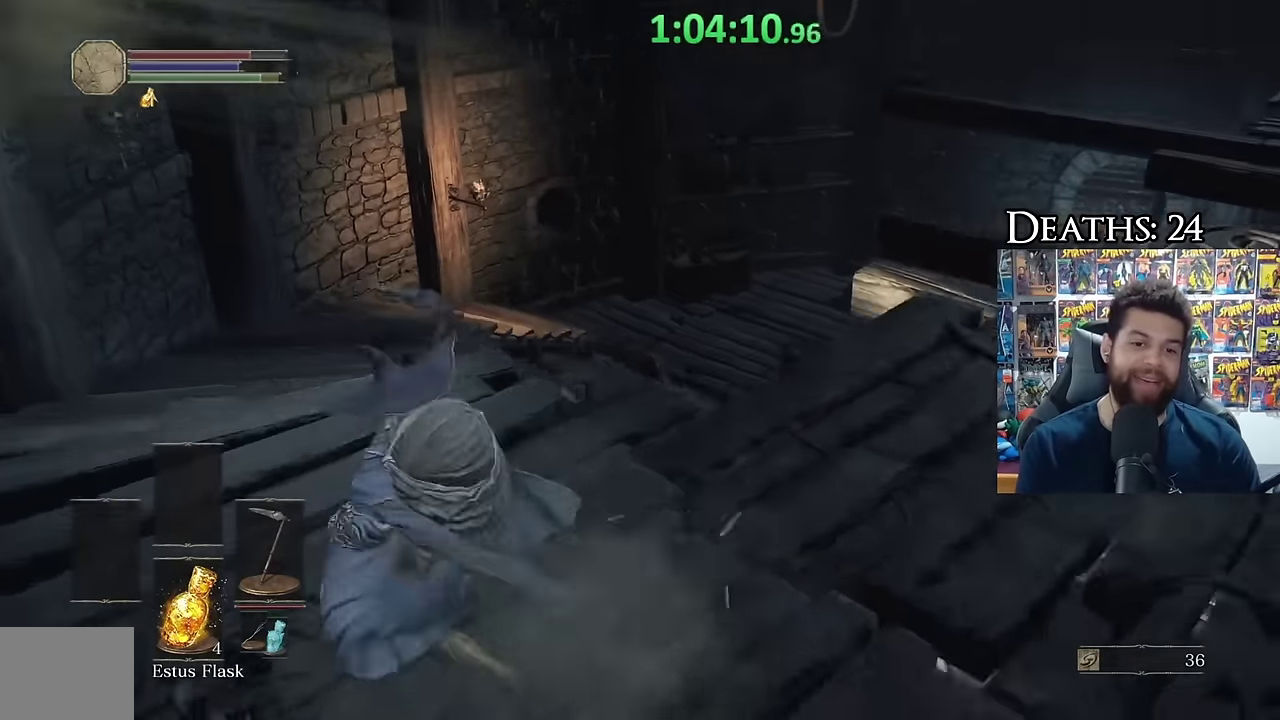
Gameplay with a controller (Xbox layout); each line is a JSON object with the inputs held at the frame after it. "events" lists button and stick changes between this image and that frame as [ms after this image, input, new state], when the widget could be followed in between.
{"buttons": ["B"], "left_stick": "up-left", "right_stick": "right", "events": [[50, "right_stick", "center"], [200, "right_stick", "right"]]}
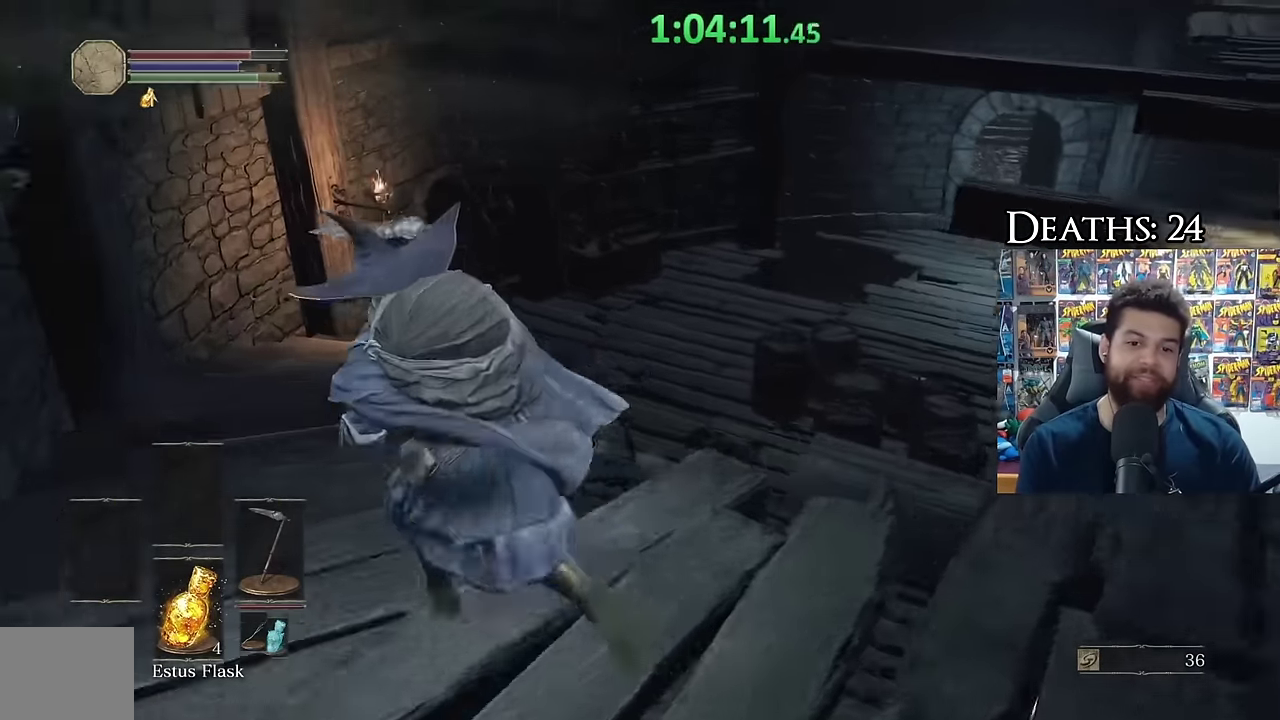
{"buttons": ["B"], "left_stick": "up-left", "right_stick": "right", "events": []}
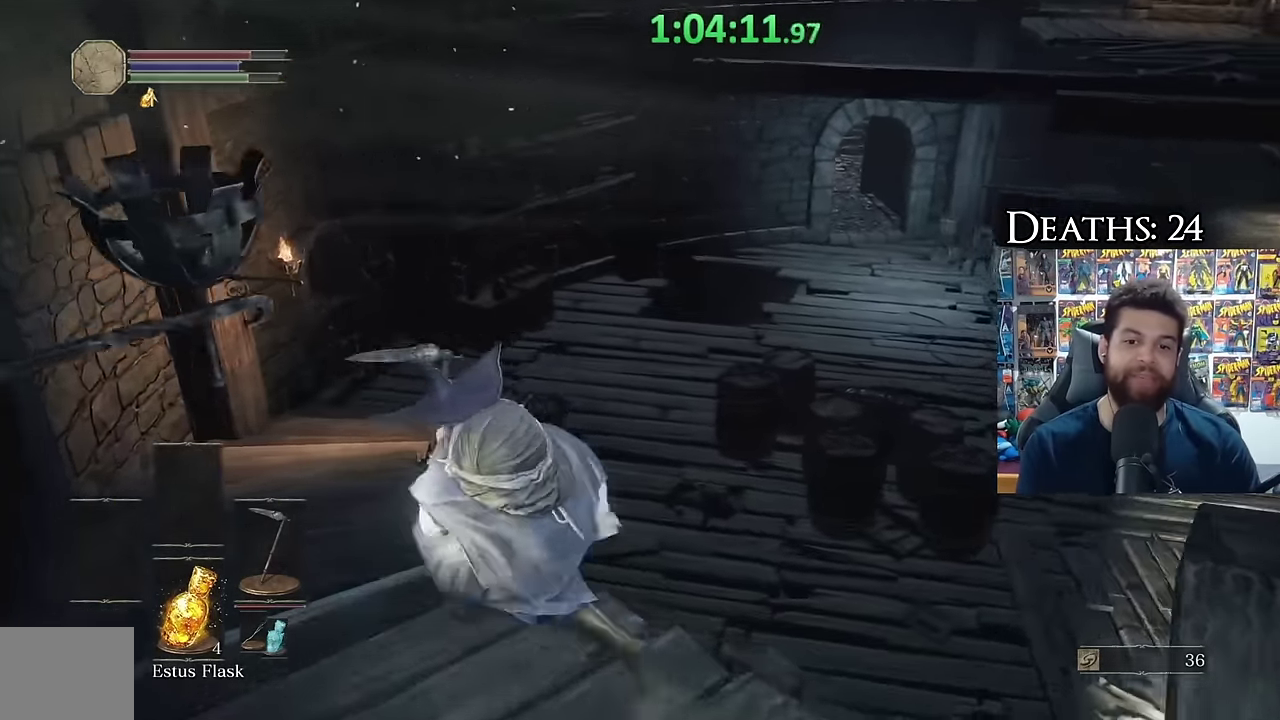
{"buttons": ["B"], "left_stick": "up-left", "right_stick": "right", "events": []}
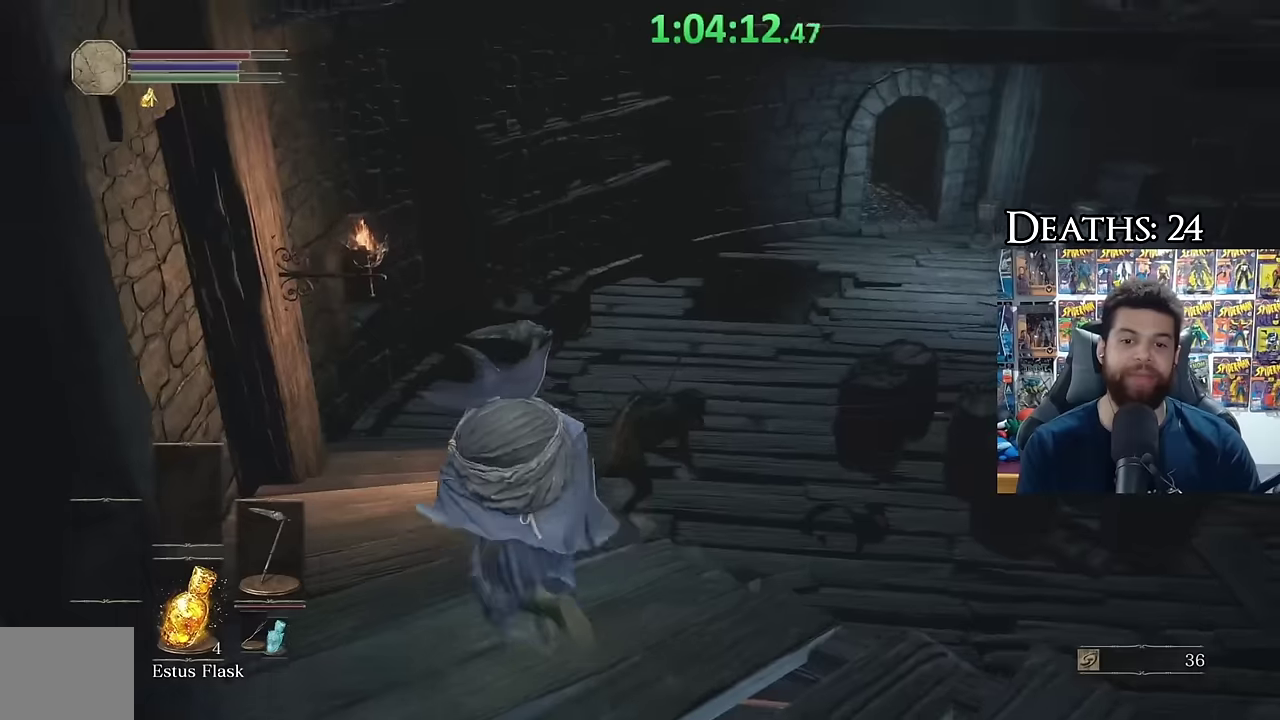
{"buttons": ["B"], "left_stick": "up", "right_stick": "right", "events": [[500, "left_stick", "up"]]}
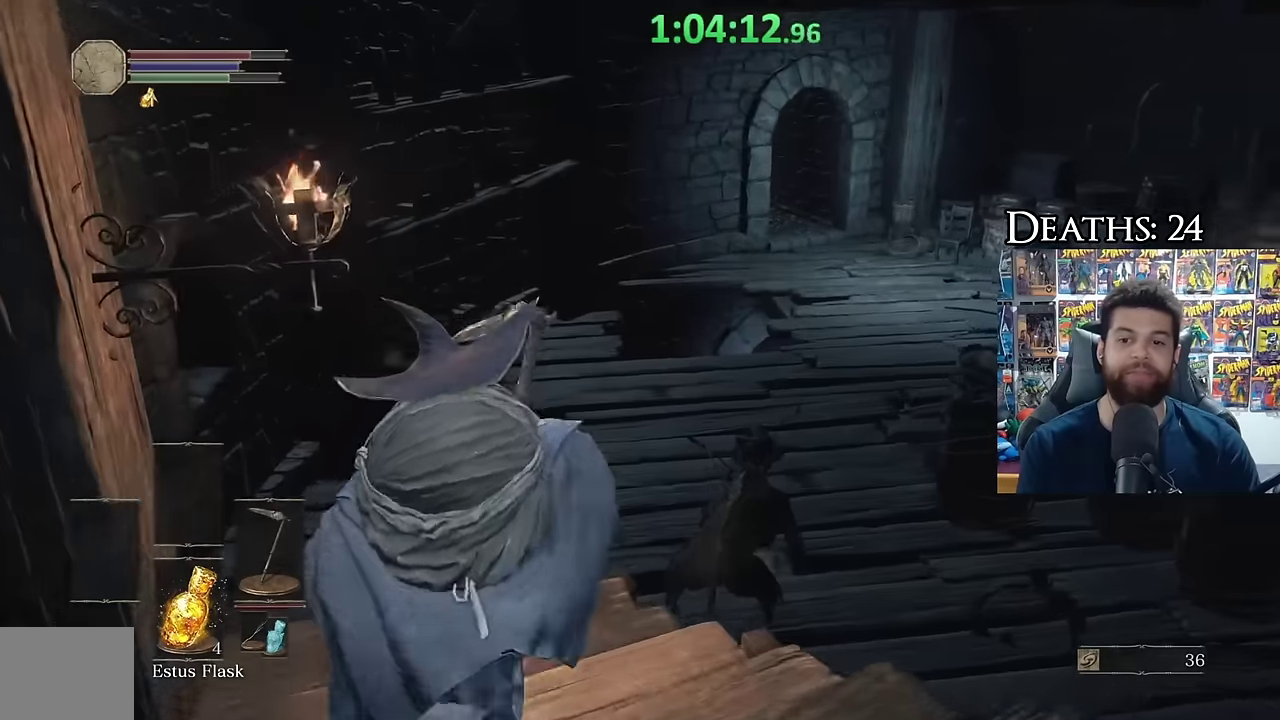
{"buttons": ["B"], "left_stick": "up", "right_stick": "center", "events": [[150, "left_stick", "up-right"], [367, "left_stick", "up"], [484, "right_stick", "center"]]}
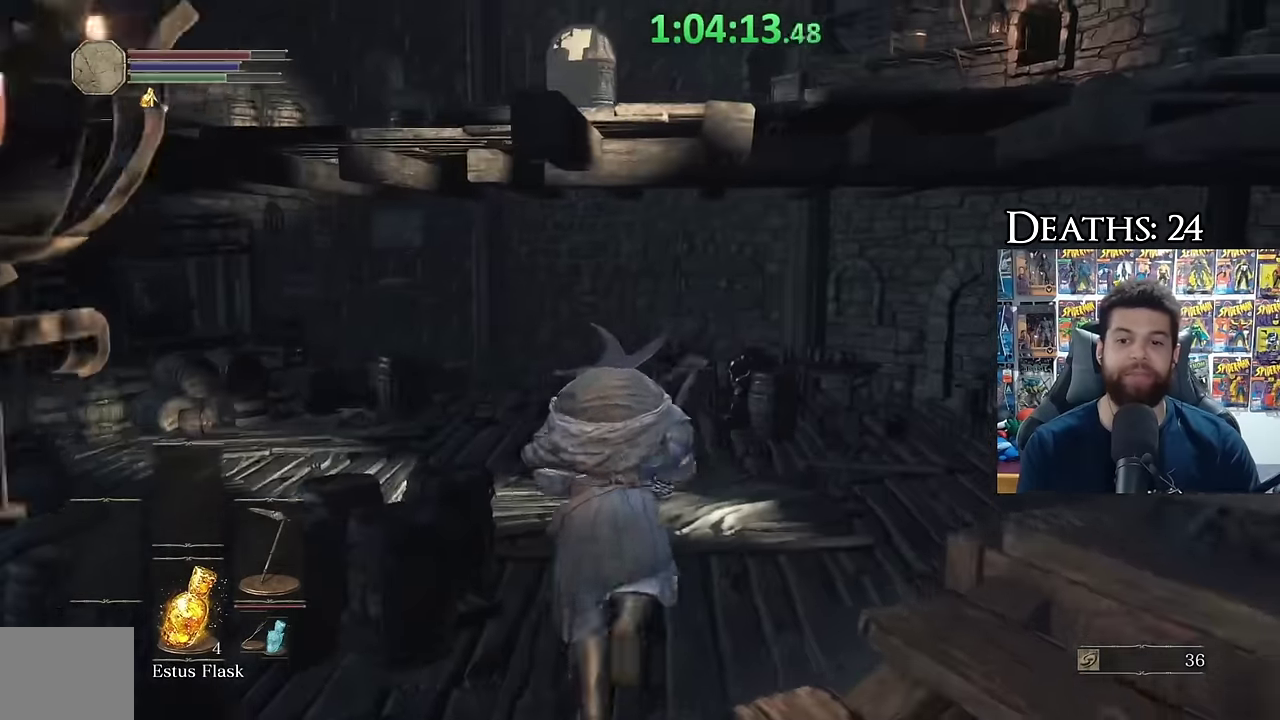
{"buttons": [], "left_stick": "up", "right_stick": "right", "events": [[117, "B", "up"], [284, "right_stick", "down-right"], [334, "right_stick", "right"]]}
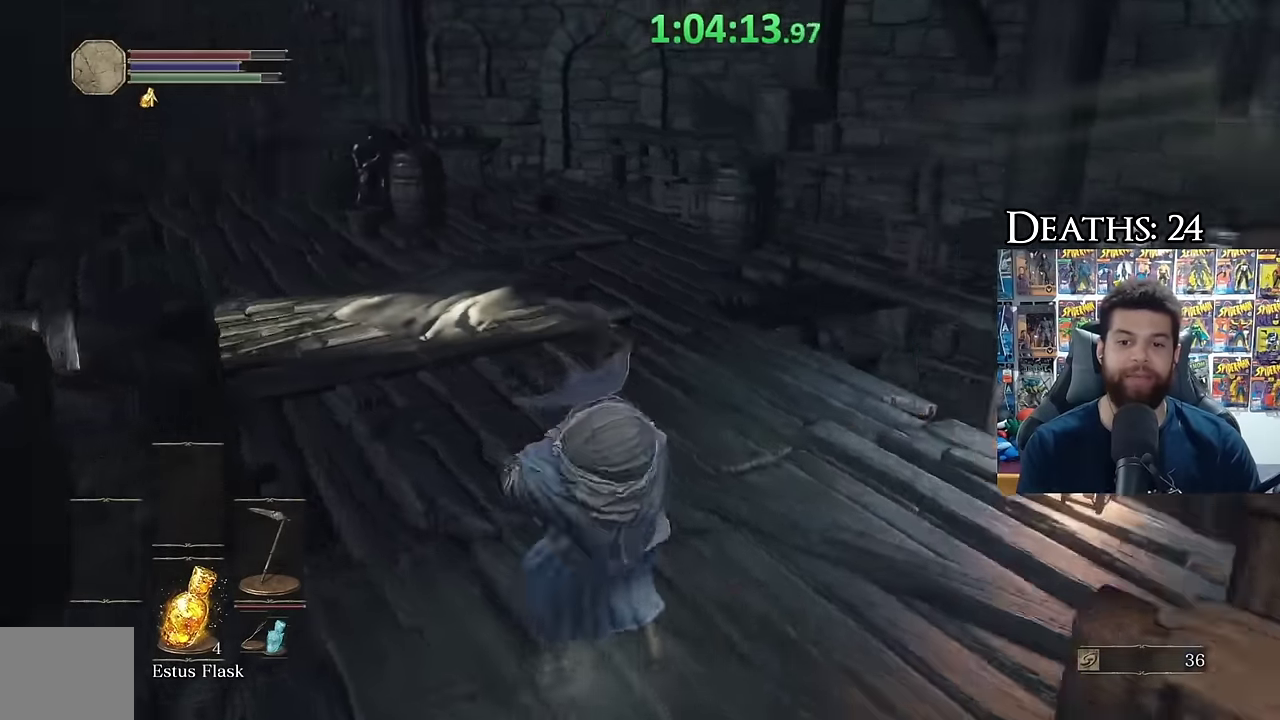
{"buttons": ["B"], "left_stick": "up", "right_stick": "down-right", "events": [[50, "right_stick", "center"], [134, "B", "down"], [467, "right_stick", "down-right"]]}
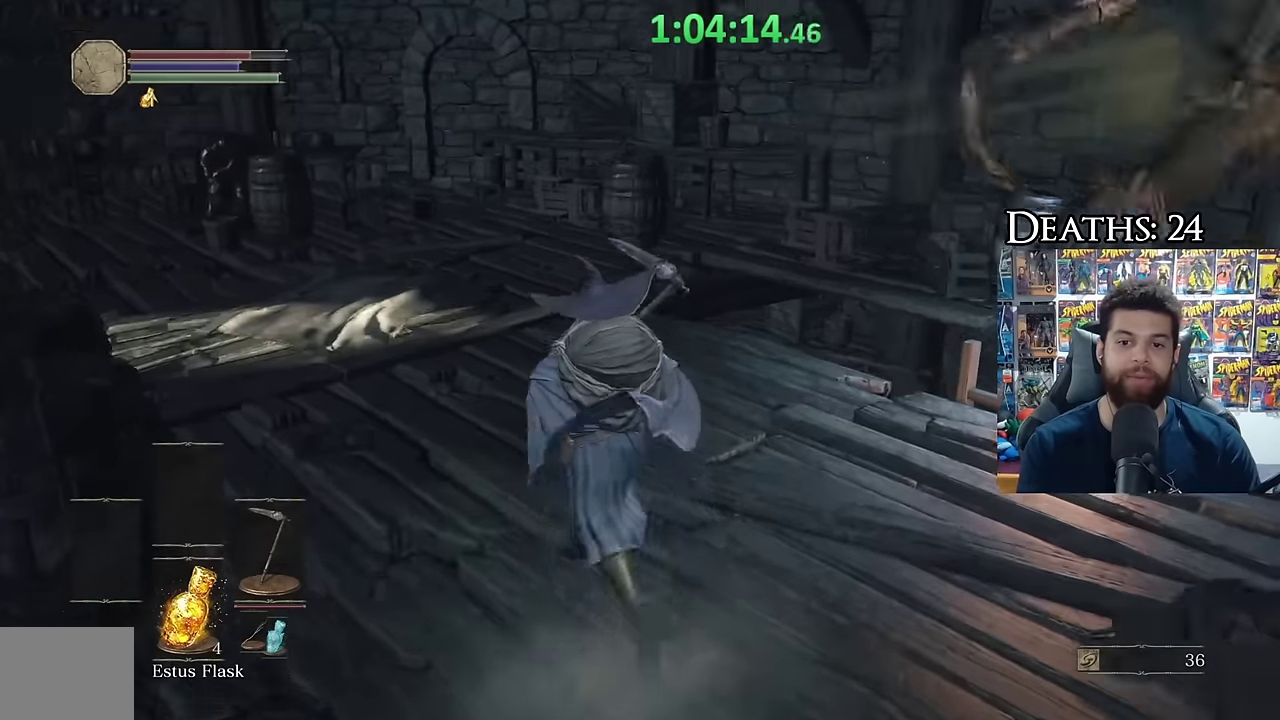
{"buttons": ["B"], "left_stick": "up-left", "right_stick": "left", "events": [[17, "left_stick", "up-left"], [134, "right_stick", "center"], [400, "right_stick", "left"]]}
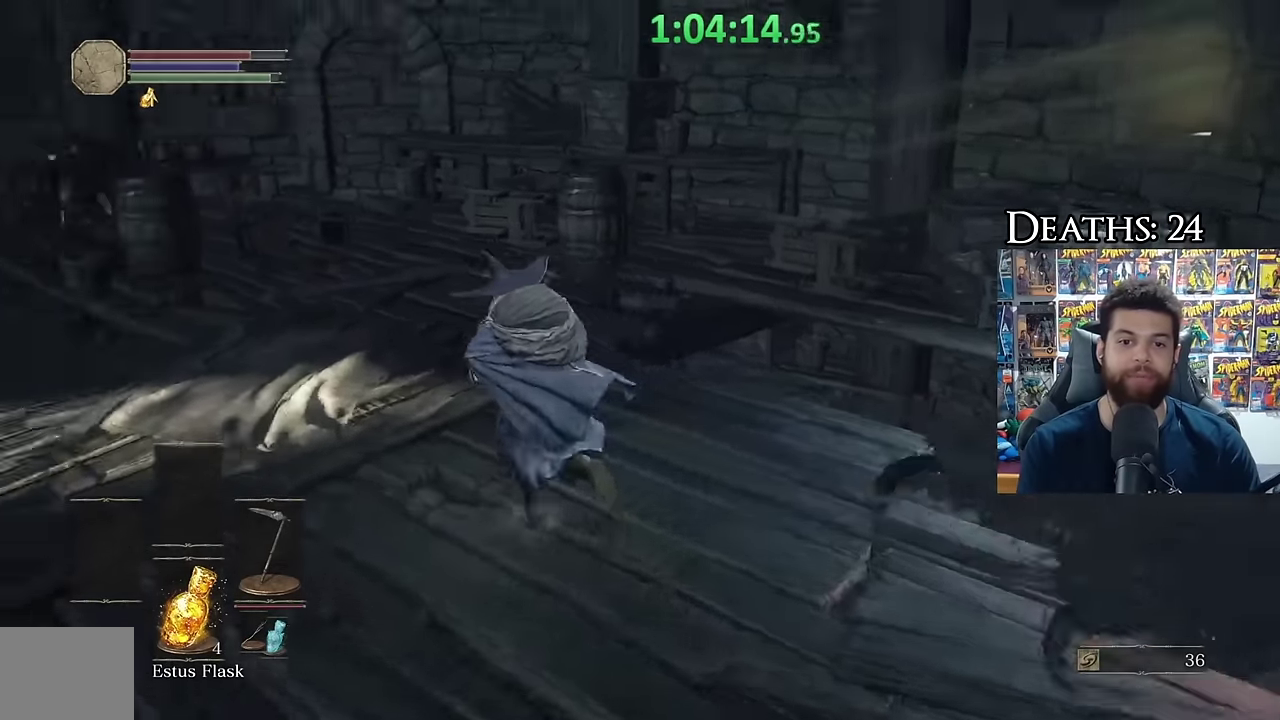
{"buttons": ["B"], "left_stick": "up", "right_stick": "left", "events": [[34, "left_stick", "up"]]}
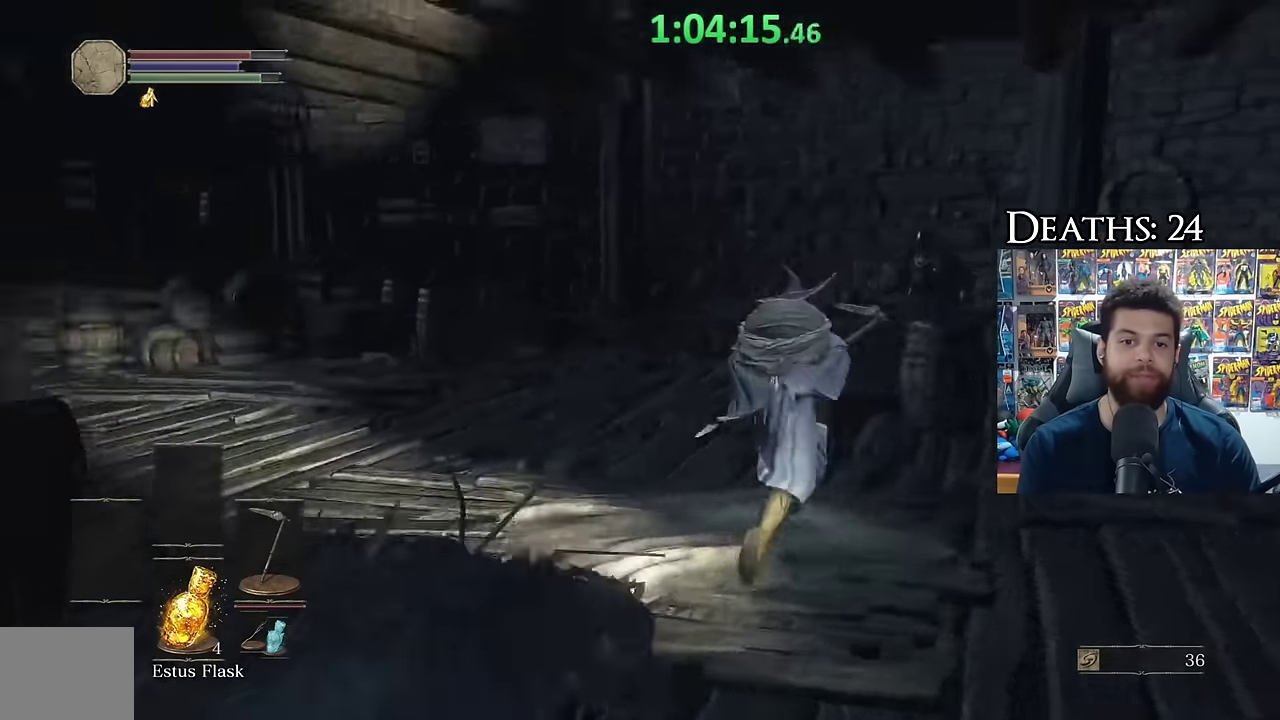
{"buttons": ["B"], "left_stick": "up-right", "right_stick": "left", "events": [[50, "left_stick", "up-right"]]}
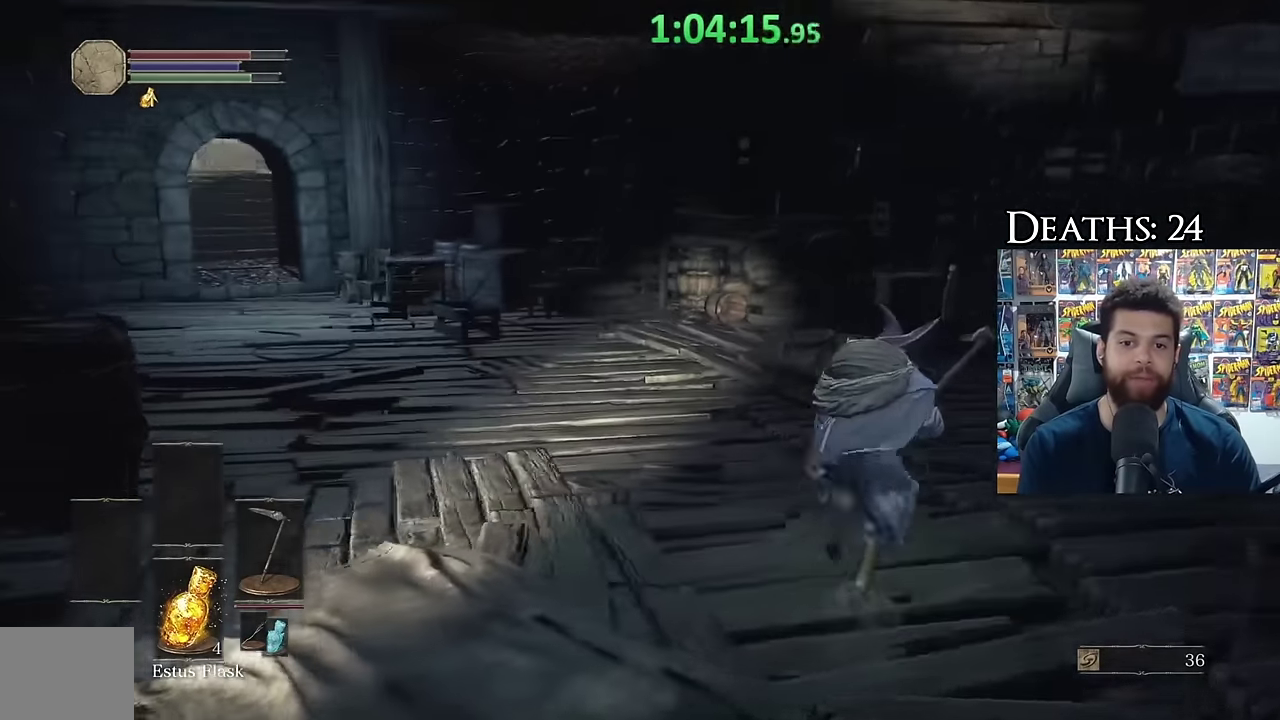
{"buttons": ["B"], "left_stick": "up-right", "right_stick": "center", "events": [[34, "right_stick", "center"], [384, "right_stick", "right"], [484, "right_stick", "center"]]}
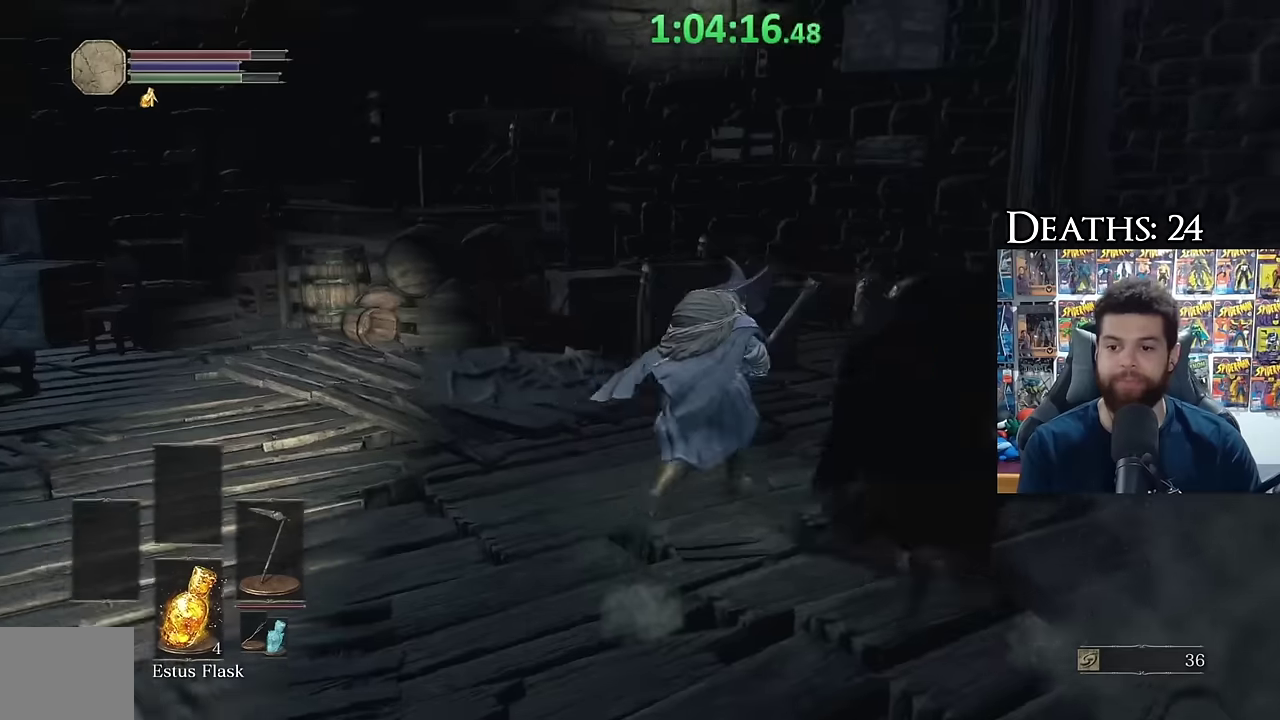
{"buttons": [], "left_stick": "down-right", "right_stick": "left", "events": [[84, "B", "up"], [217, "right_stick", "down-left"], [300, "right_stick", "left"], [334, "left_stick", "right"], [417, "left_stick", "down-right"]]}
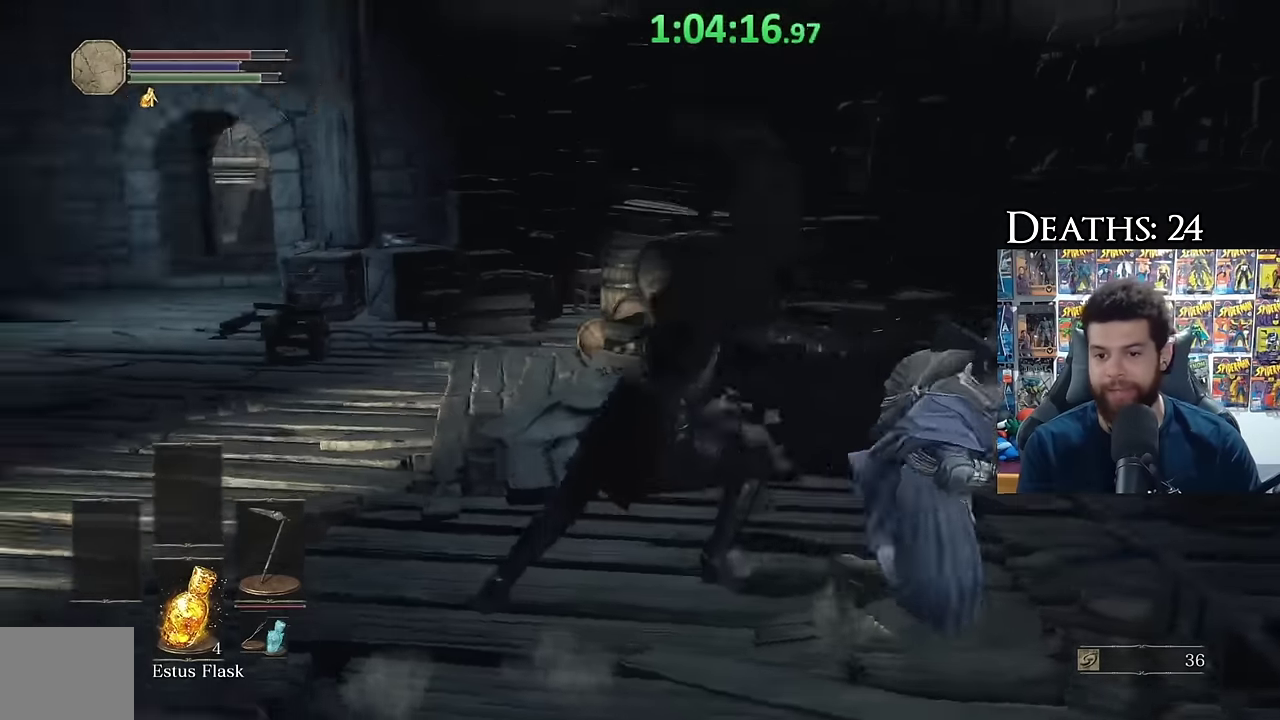
{"buttons": ["B"], "left_stick": "left", "right_stick": "center", "events": [[34, "left_stick", "down"], [117, "left_stick", "down-left"], [334, "left_stick", "left"], [350, "right_stick", "center"], [450, "B", "down"]]}
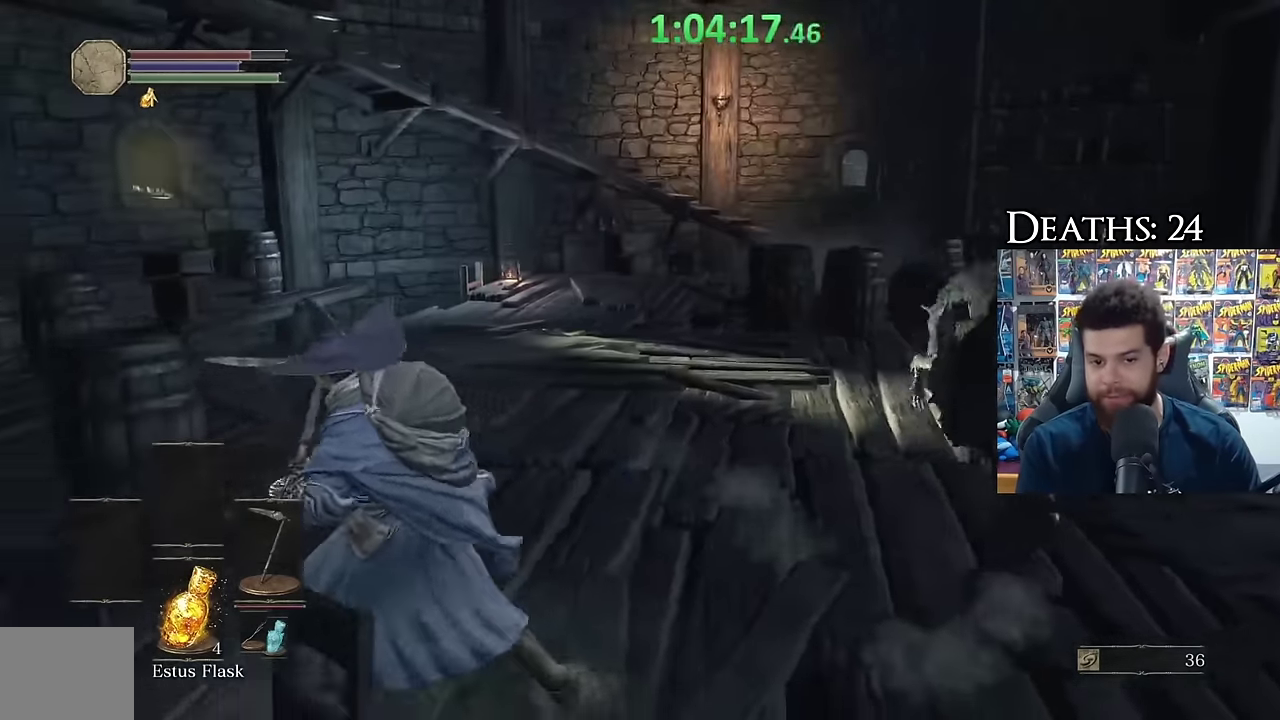
{"buttons": ["B"], "left_stick": "up", "right_stick": "center", "events": [[17, "left_stick", "up-left"], [234, "right_stick", "down"], [300, "left_stick", "up"], [334, "right_stick", "down-left"], [400, "right_stick", "center"]]}
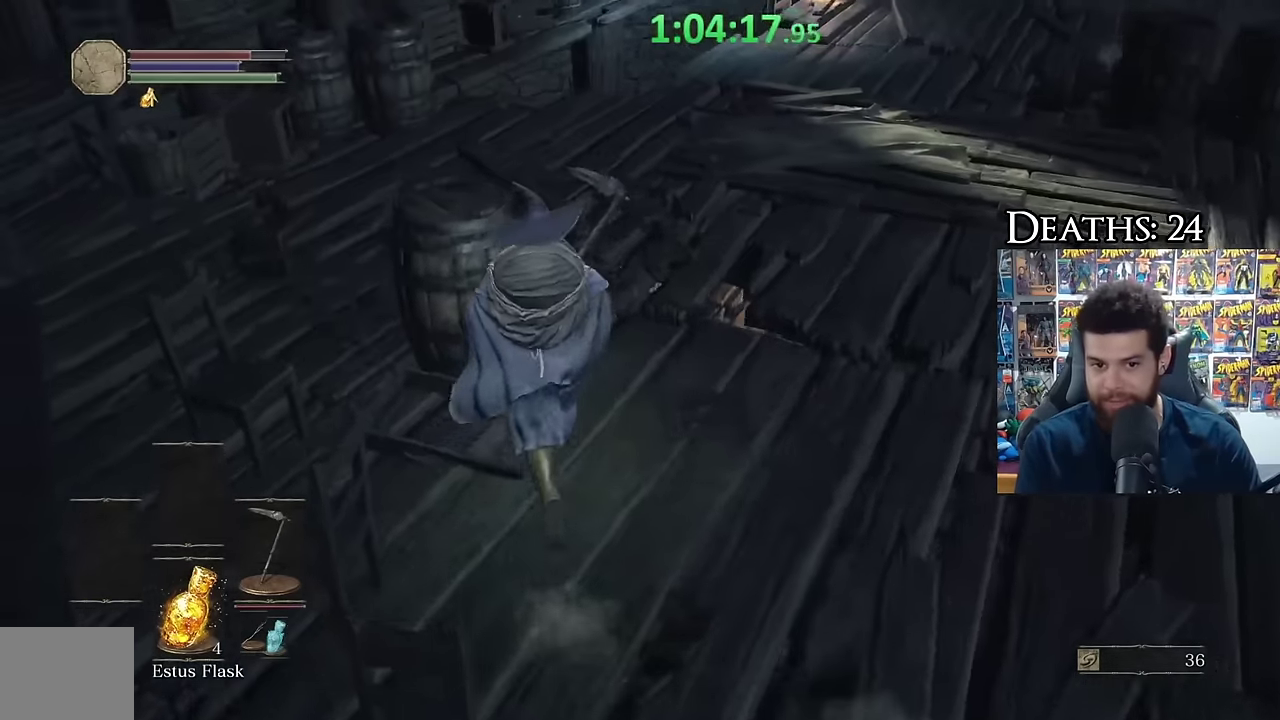
{"buttons": ["B"], "left_stick": "up", "right_stick": "down-right", "events": [[50, "left_stick", "up-right"], [117, "right_stick", "left"], [267, "right_stick", "center"], [384, "left_stick", "up"], [484, "right_stick", "down-right"]]}
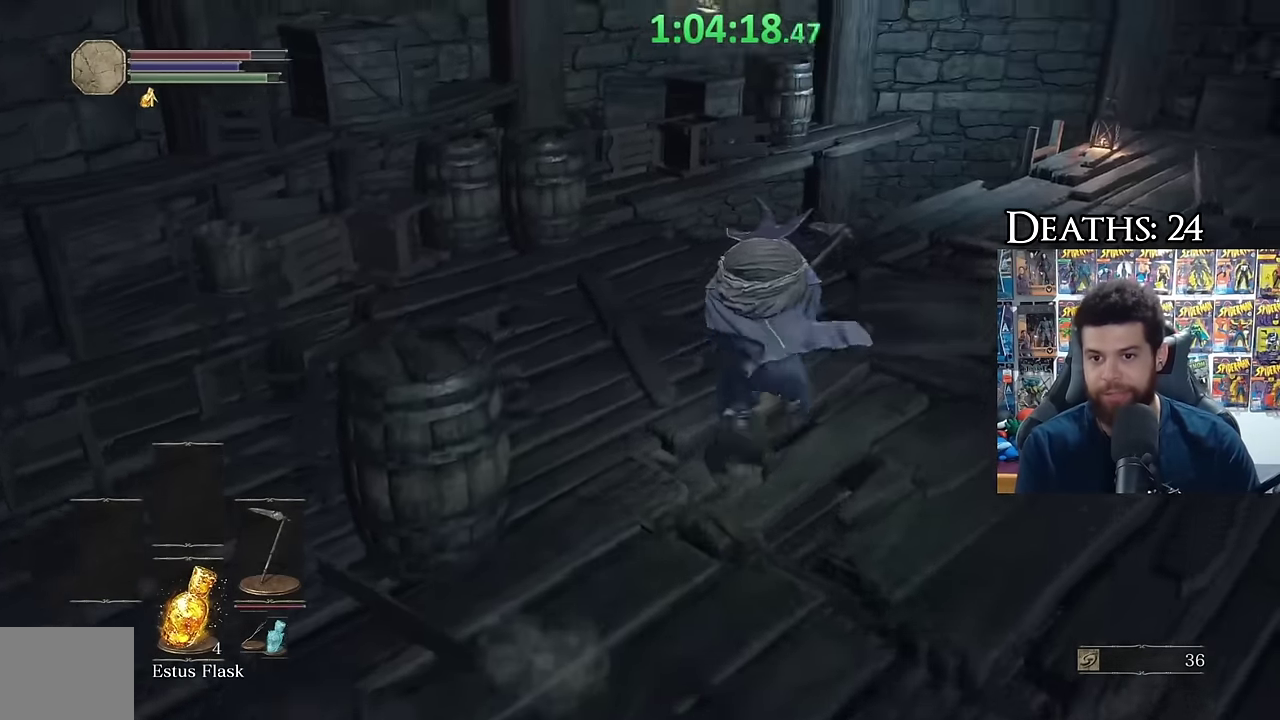
{"buttons": [], "left_stick": "up", "right_stick": "center", "events": [[167, "right_stick", "center"], [200, "left_stick", "up-left"], [334, "B", "up"], [384, "left_stick", "up"]]}
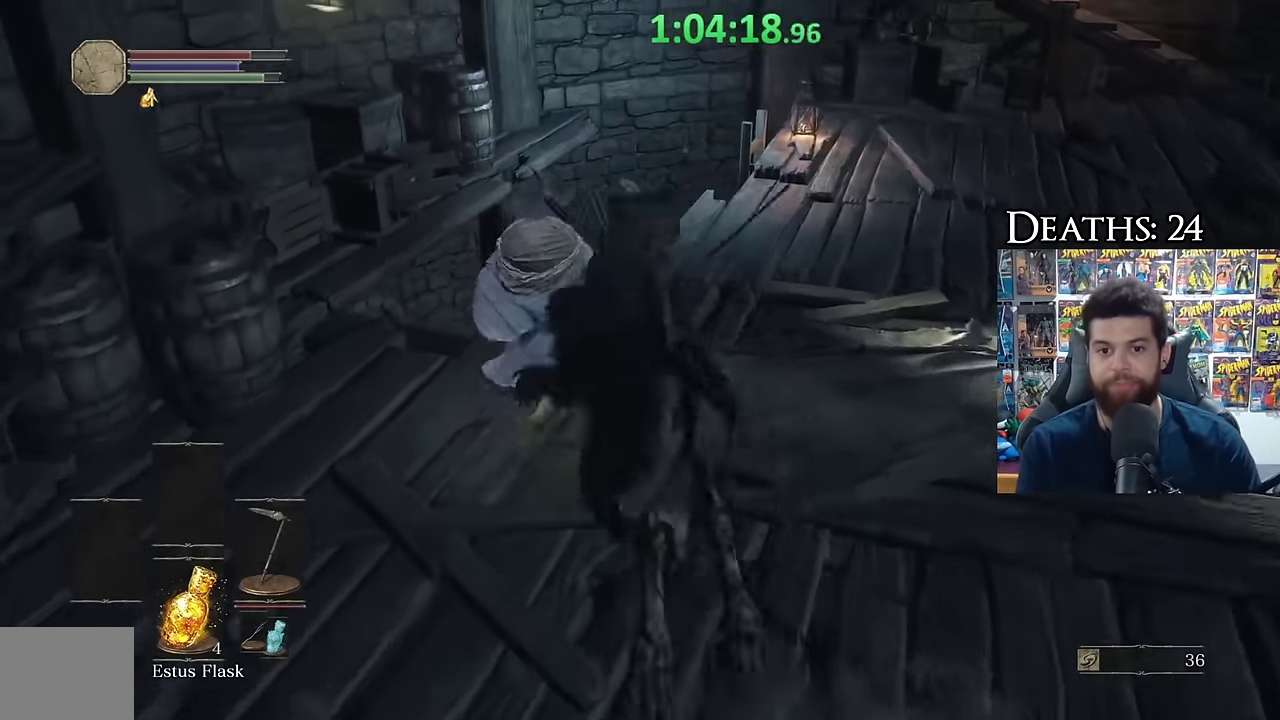
{"buttons": ["B"], "left_stick": "up", "right_stick": "center", "events": [[100, "right_stick", "down-right"], [250, "left_stick", "up-left"], [250, "right_stick", "center"], [450, "B", "down"], [484, "left_stick", "up"]]}
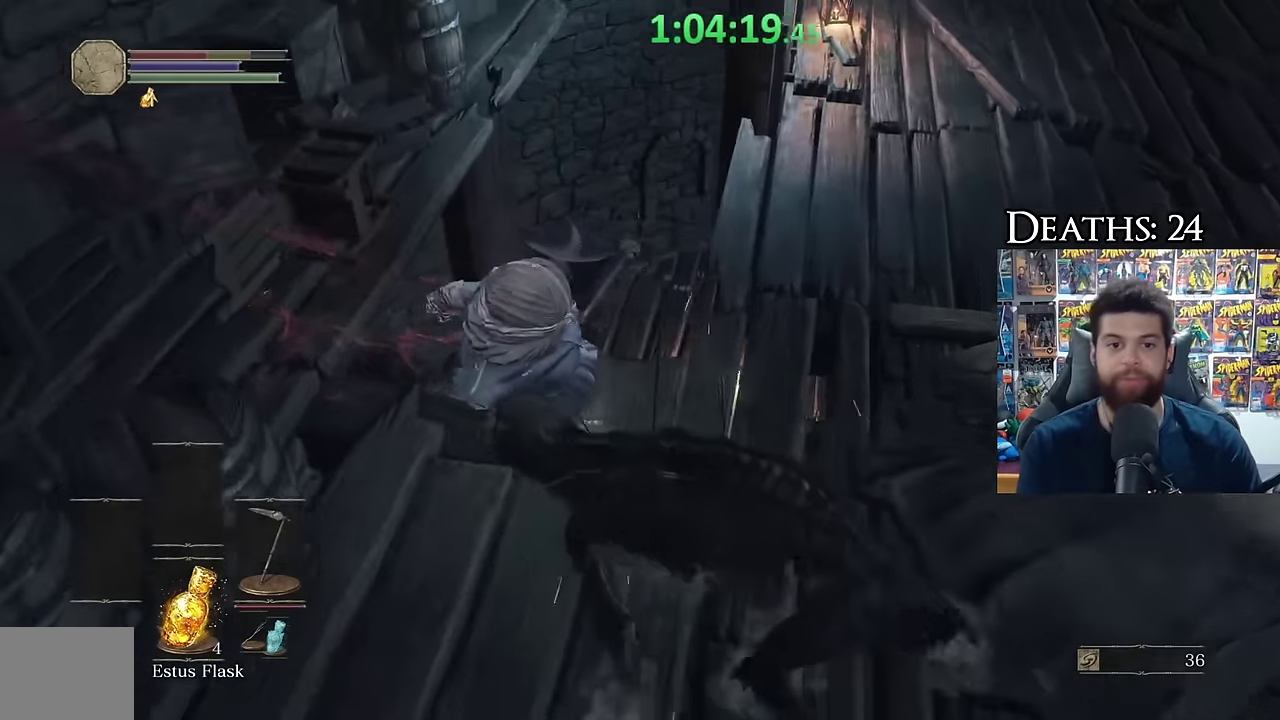
{"buttons": [], "left_stick": "up", "right_stick": "center", "events": [[50, "B", "up"], [134, "B", "down"], [200, "B", "up"], [284, "B", "down"], [384, "B", "up"]]}
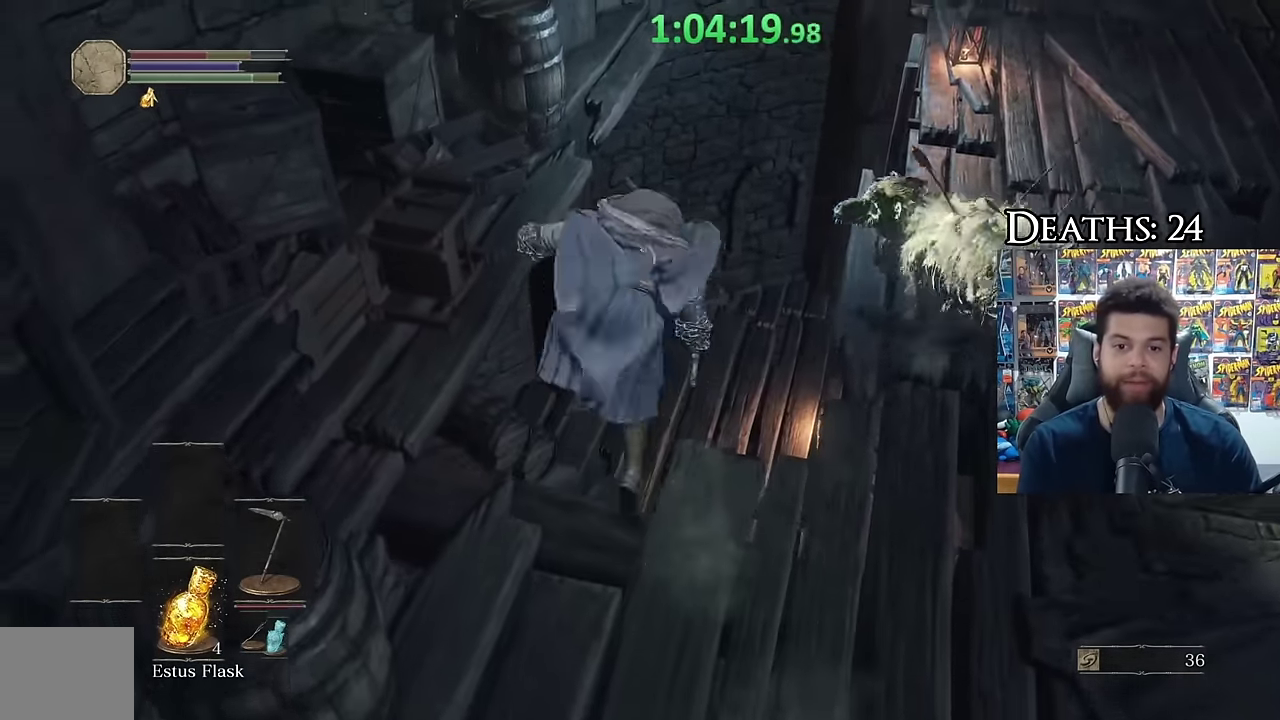
{"buttons": [], "left_stick": "center", "right_stick": "left", "events": [[317, "left_stick", "center"], [500, "right_stick", "left"]]}
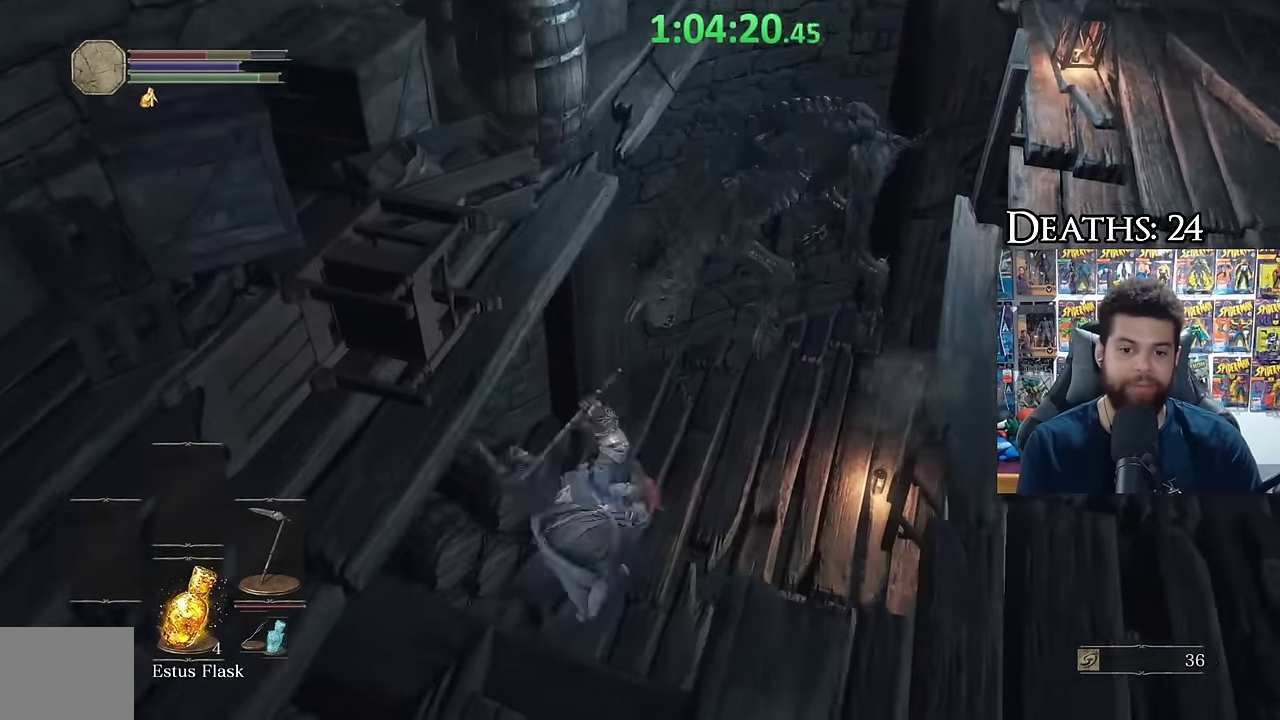
{"buttons": [], "left_stick": "left", "right_stick": "left", "events": [[150, "left_stick", "down"], [217, "left_stick", "down-left"], [367, "left_stick", "left"]]}
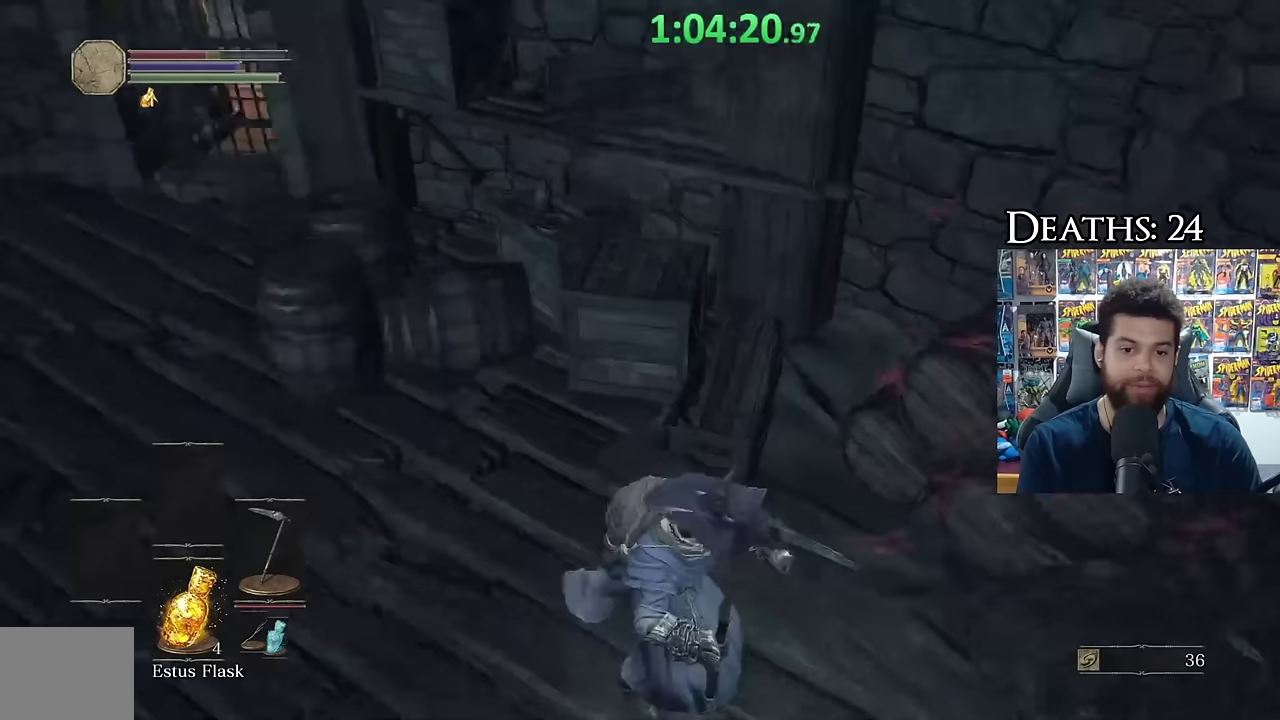
{"buttons": [], "left_stick": "up", "right_stick": "down-left", "events": [[50, "left_stick", "up-left"], [133, "right_stick", "center"], [183, "B", "down"], [267, "B", "up"], [467, "left_stick", "up"], [483, "right_stick", "down-left"]]}
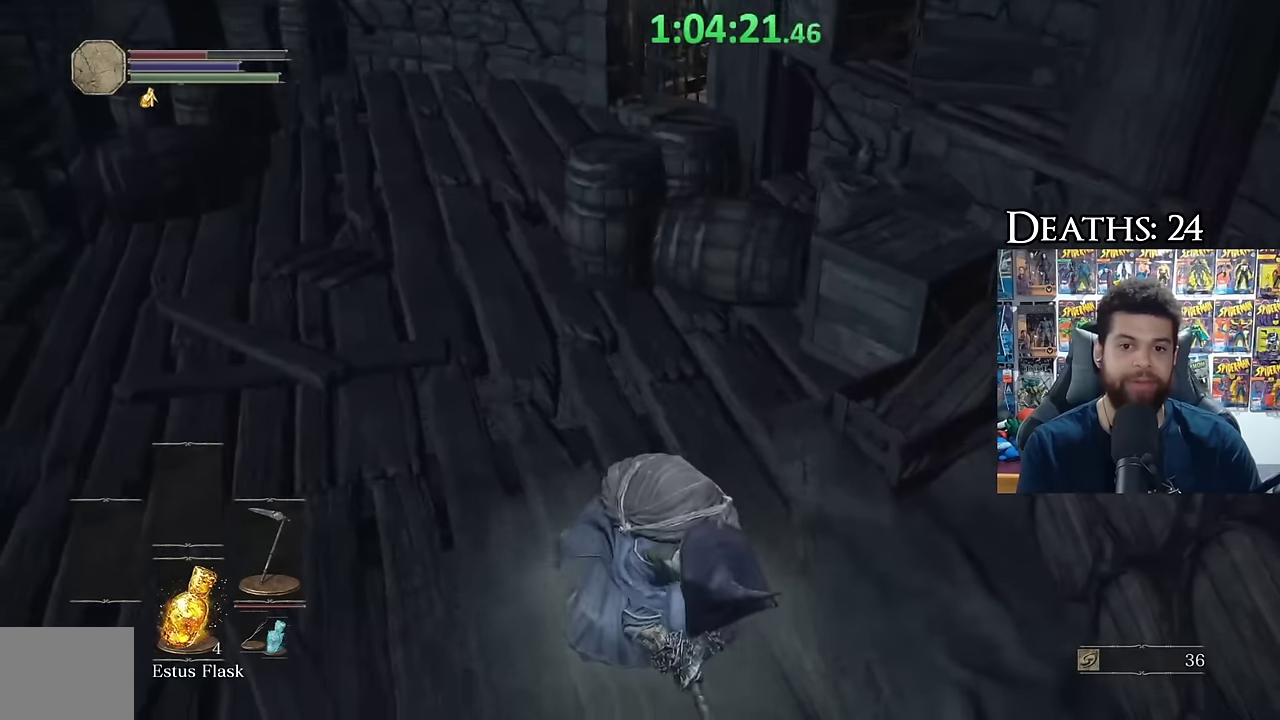
{"buttons": [], "left_stick": "up-left", "right_stick": "center", "events": [[17, "left_stick", "down-left"], [117, "right_stick", "left"], [233, "left_stick", "left"], [333, "left_stick", "up-left"], [483, "right_stick", "center"]]}
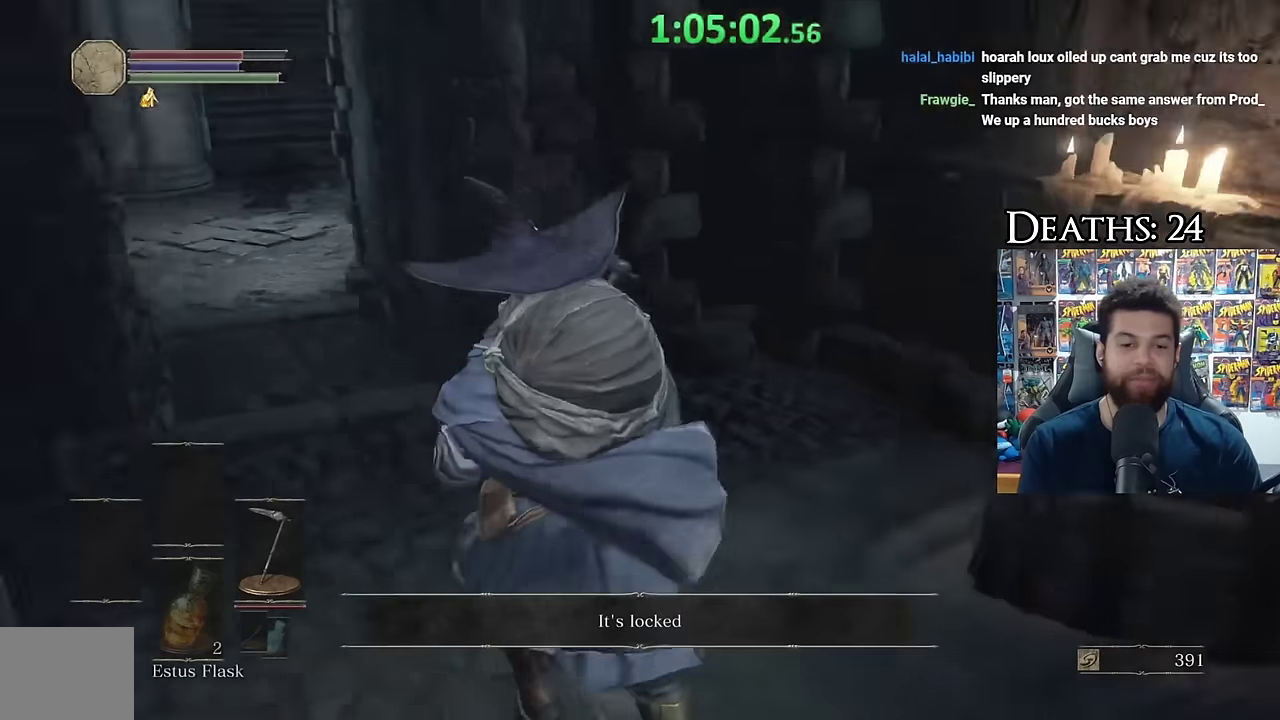
{"buttons": ["B"], "left_stick": "up", "right_stick": "left", "events": [[100, "B", "down"], [167, "L1", "down"], [350, "left_stick", "up"], [367, "right_stick", "left"], [483, "L1", "up"]]}
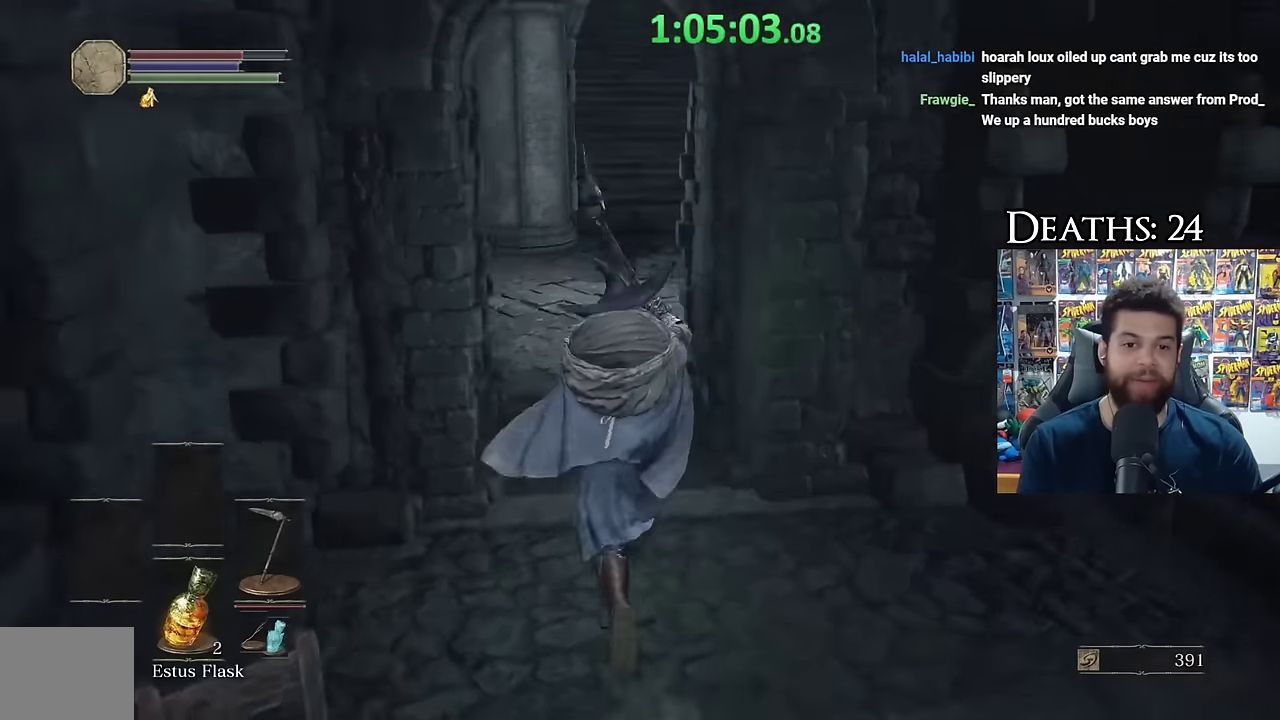
{"buttons": ["B"], "left_stick": "up", "right_stick": "center", "events": [[83, "right_stick", "center"]]}